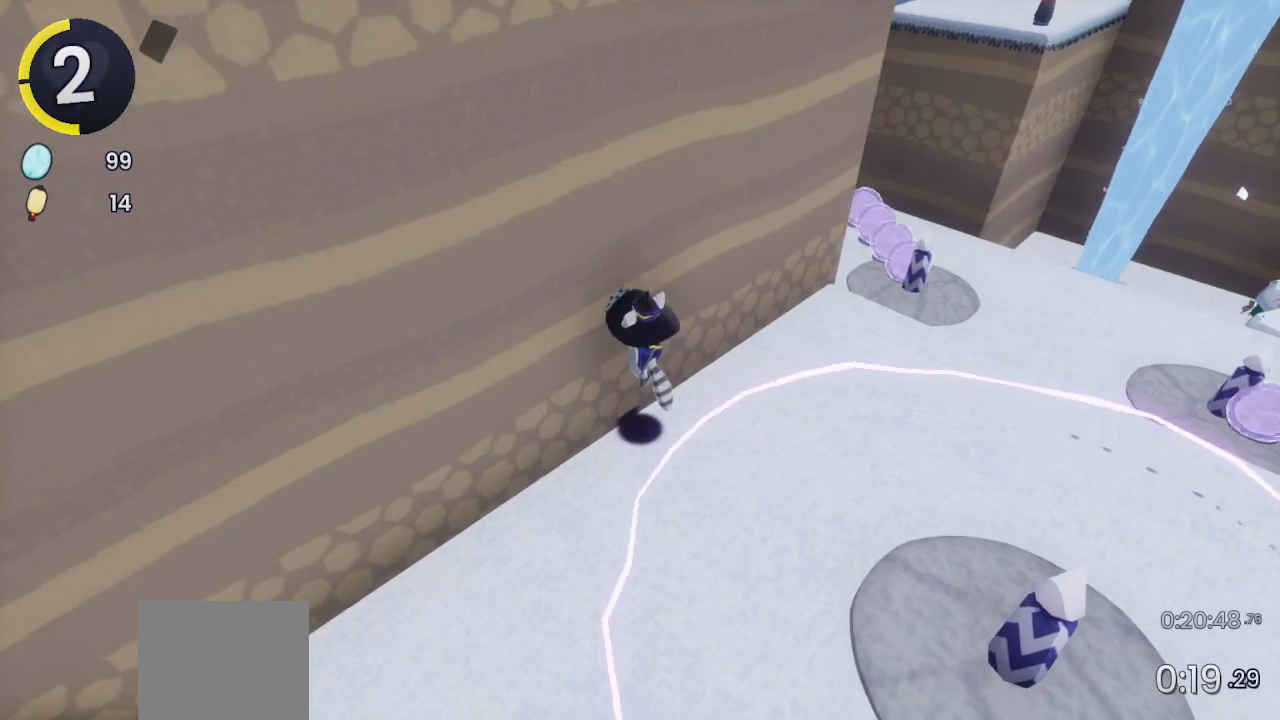
Gameplay with a controller (PlayStation layout); each line is a JSON object with the inputs held at the frame after it. "events" lists button and stick changes between this image and that frame as [ms after this image, input, new state], when the widget could be followed in between.
{"buttons": ["DPAD_UP", "DPAD_LEFT"], "left_stick": "center", "right_stick": "center", "events": []}
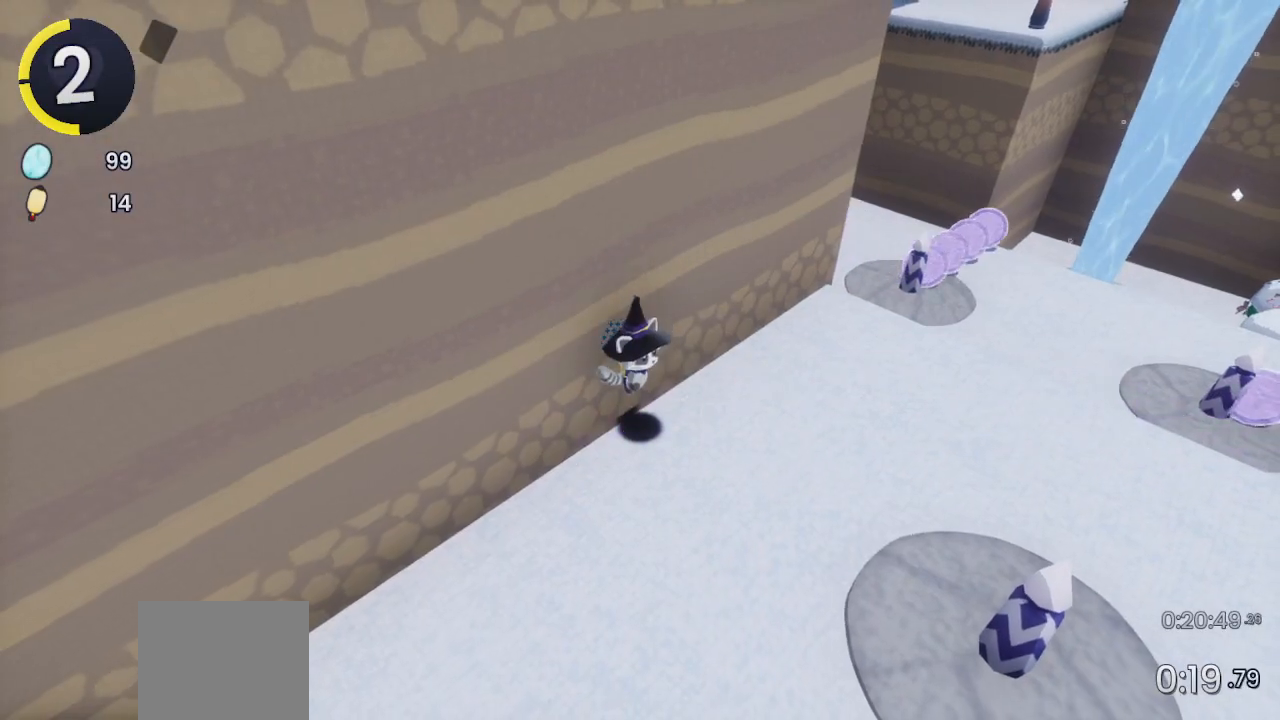
{"buttons": ["DPAD_UP", "DPAD_LEFT"], "left_stick": "center", "right_stick": "center", "events": [[267, "DPAD_UP", "up"], [300, "DPAD_LEFT", "up"], [500, "DPAD_LEFT", "down"], [500, "DPAD_UP", "down"]]}
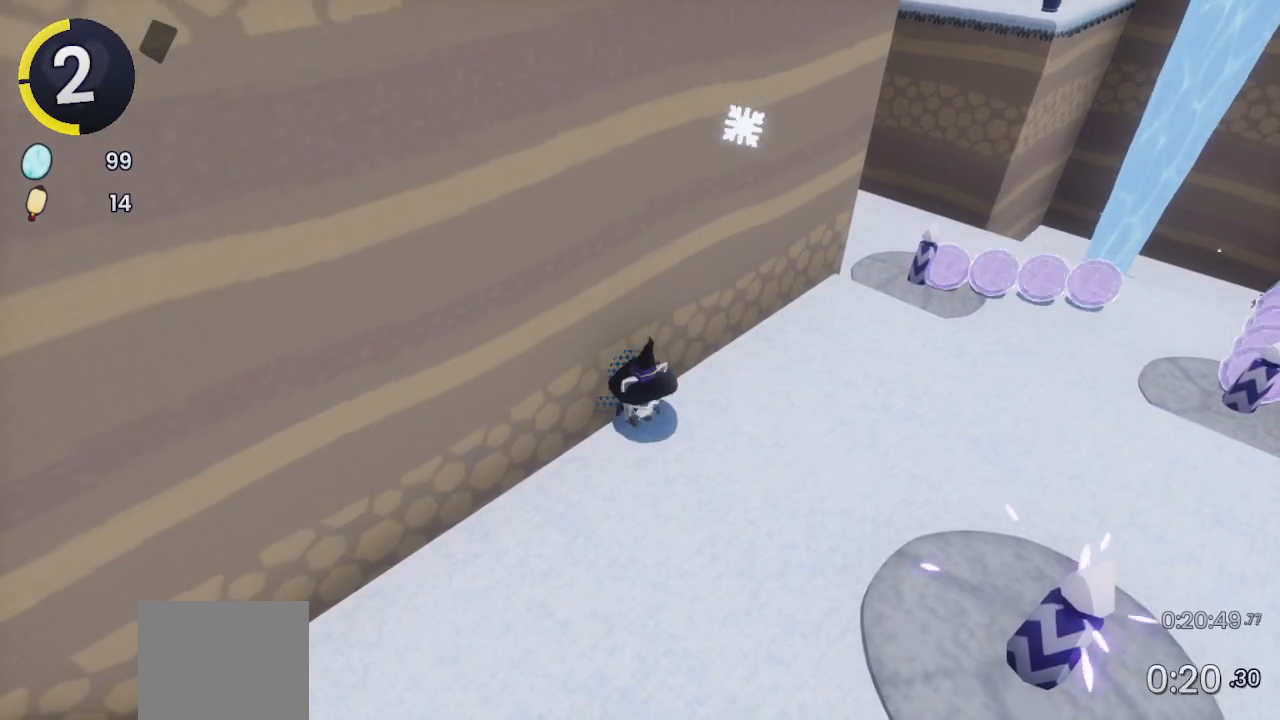
{"buttons": ["DPAD_UP", "DPAD_LEFT"], "left_stick": "center", "right_stick": "center", "events": []}
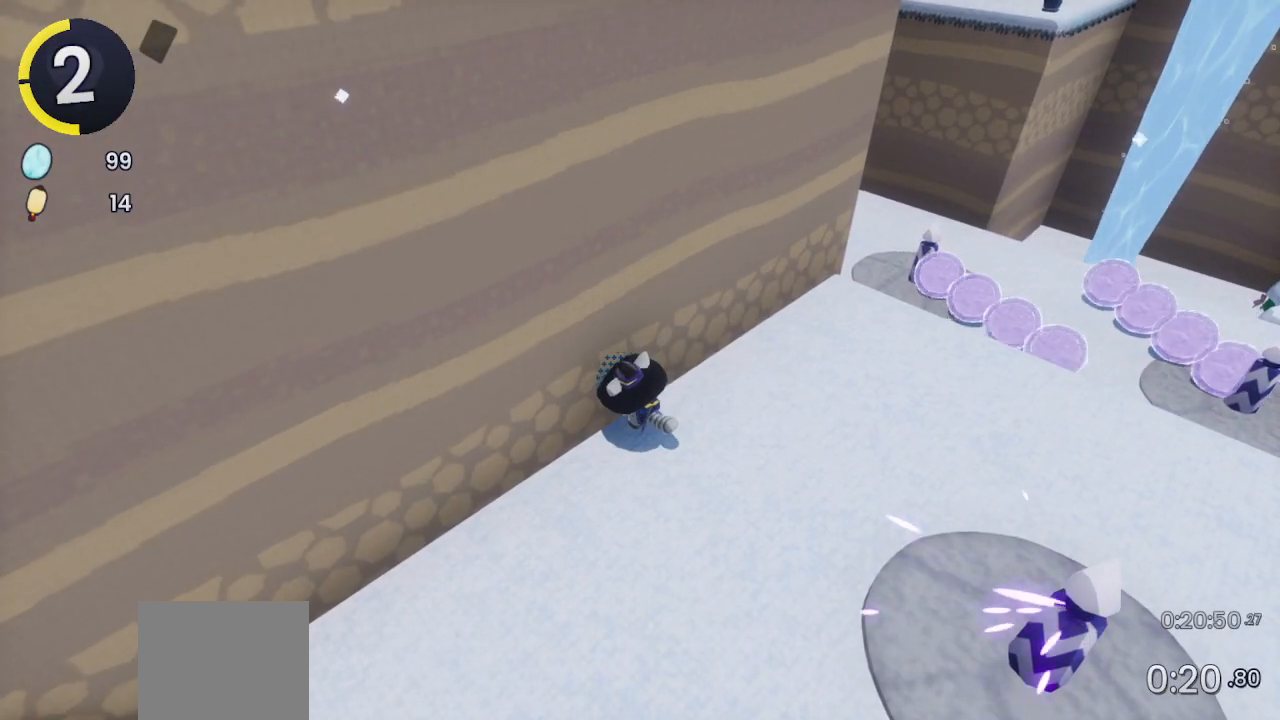
{"buttons": ["DPAD_UP", "DPAD_LEFT"], "left_stick": "center", "right_stick": "center", "events": []}
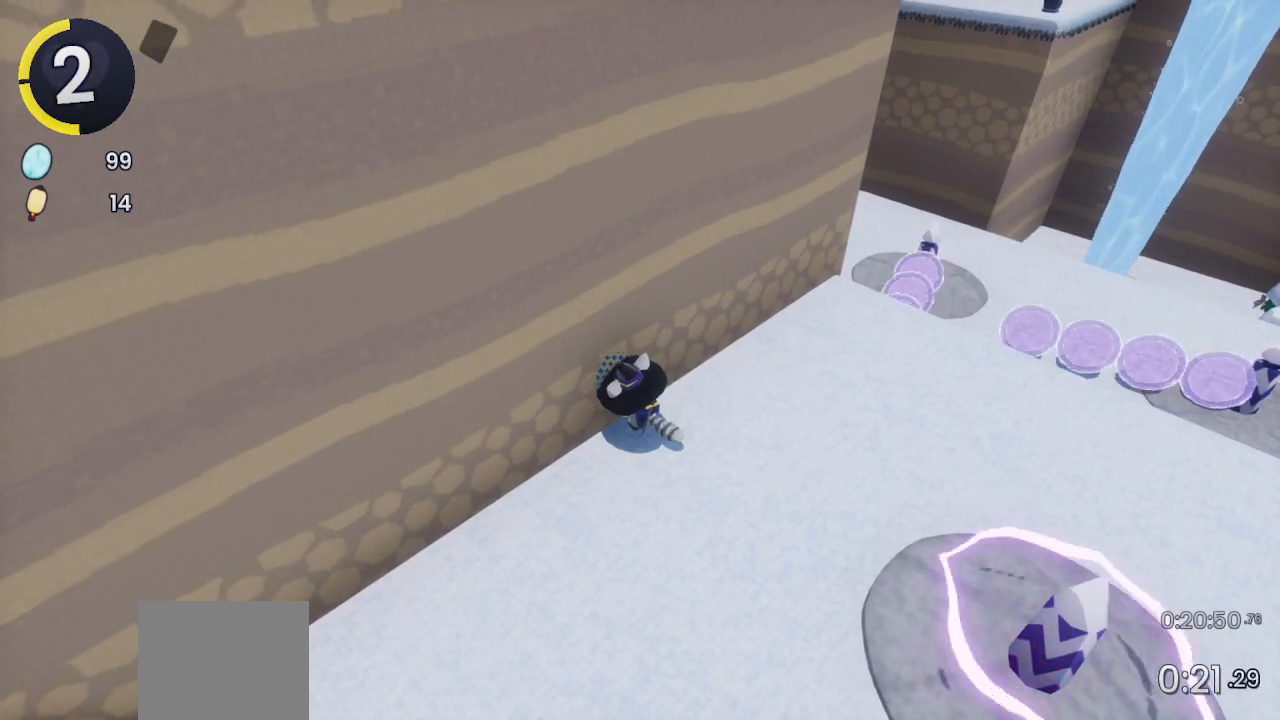
{"buttons": ["DPAD_UP", "DPAD_LEFT"], "left_stick": "center", "right_stick": "center", "events": []}
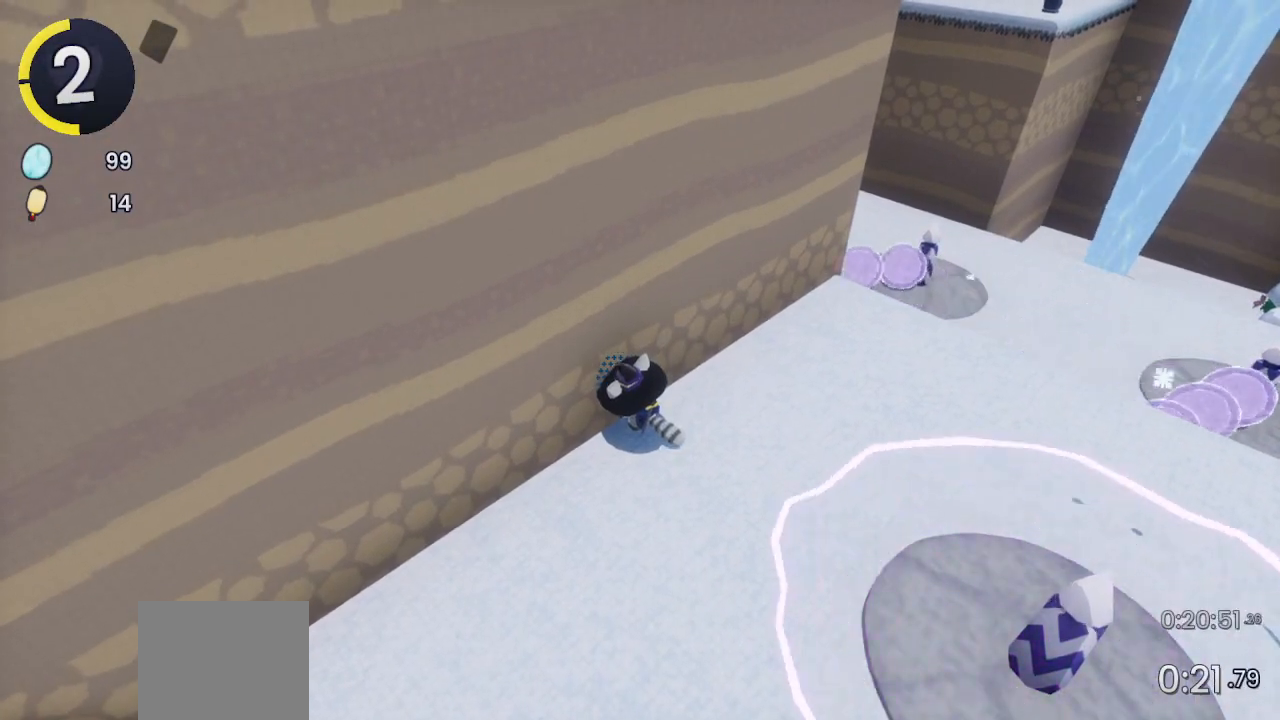
{"buttons": ["DPAD_UP", "DPAD_LEFT"], "left_stick": "center", "right_stick": "center", "events": []}
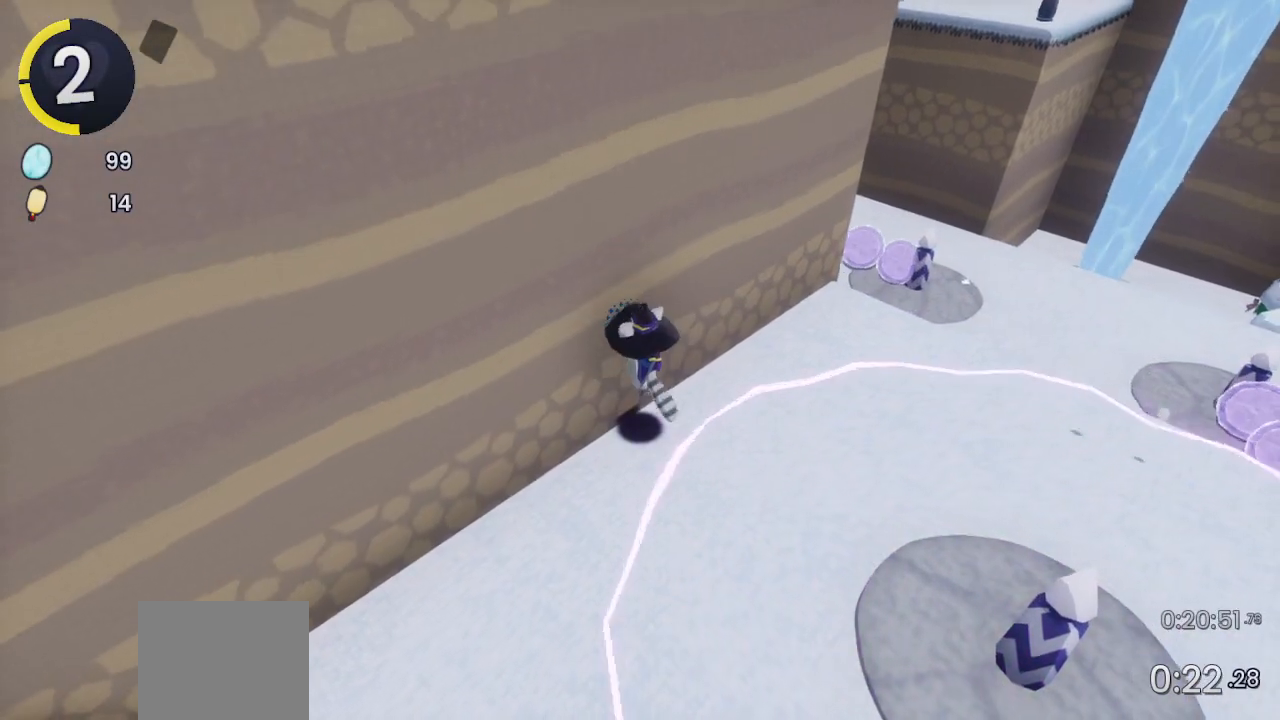
{"buttons": ["DPAD_UP", "DPAD_LEFT"], "left_stick": "center", "right_stick": "center", "events": []}
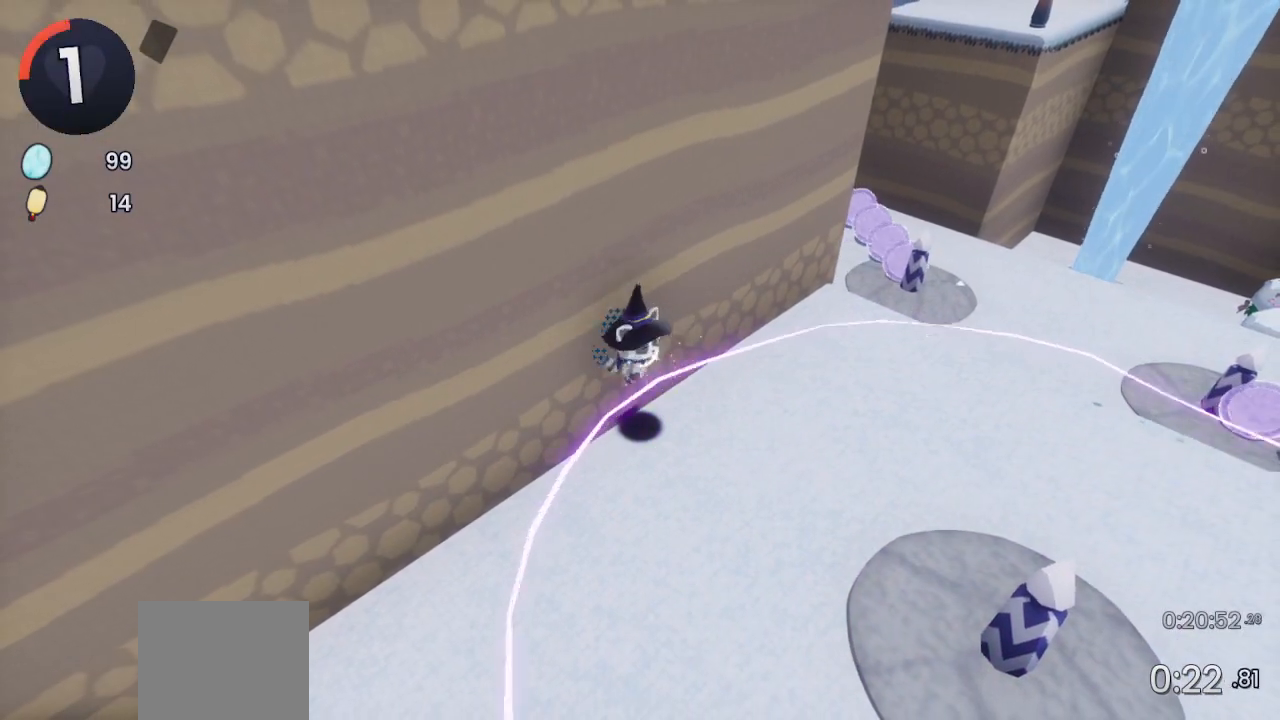
{"buttons": ["DPAD_UP", "DPAD_LEFT"], "left_stick": "center", "right_stick": "center", "events": []}
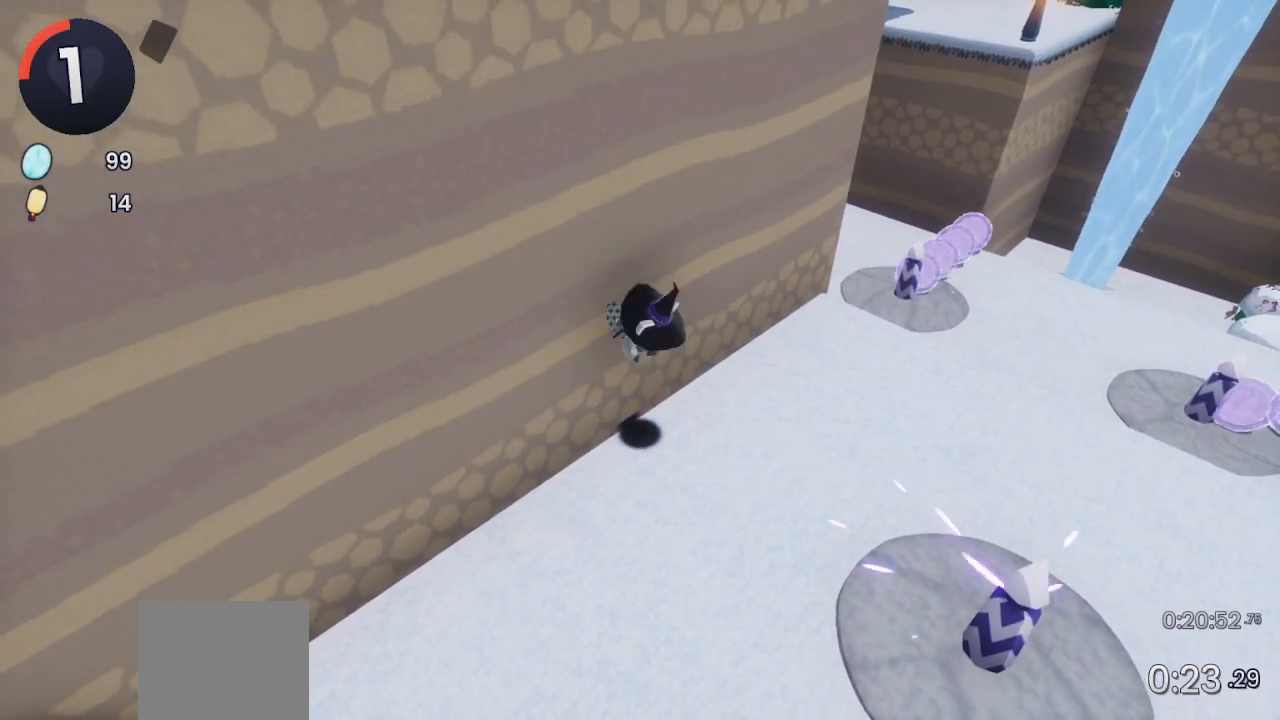
{"buttons": [], "left_stick": "left", "right_stick": "left", "events": [[33, "right_stick", "left"], [67, "DPAD_LEFT", "up"], [67, "DPAD_UP", "up"], [300, "left_stick", "left"]]}
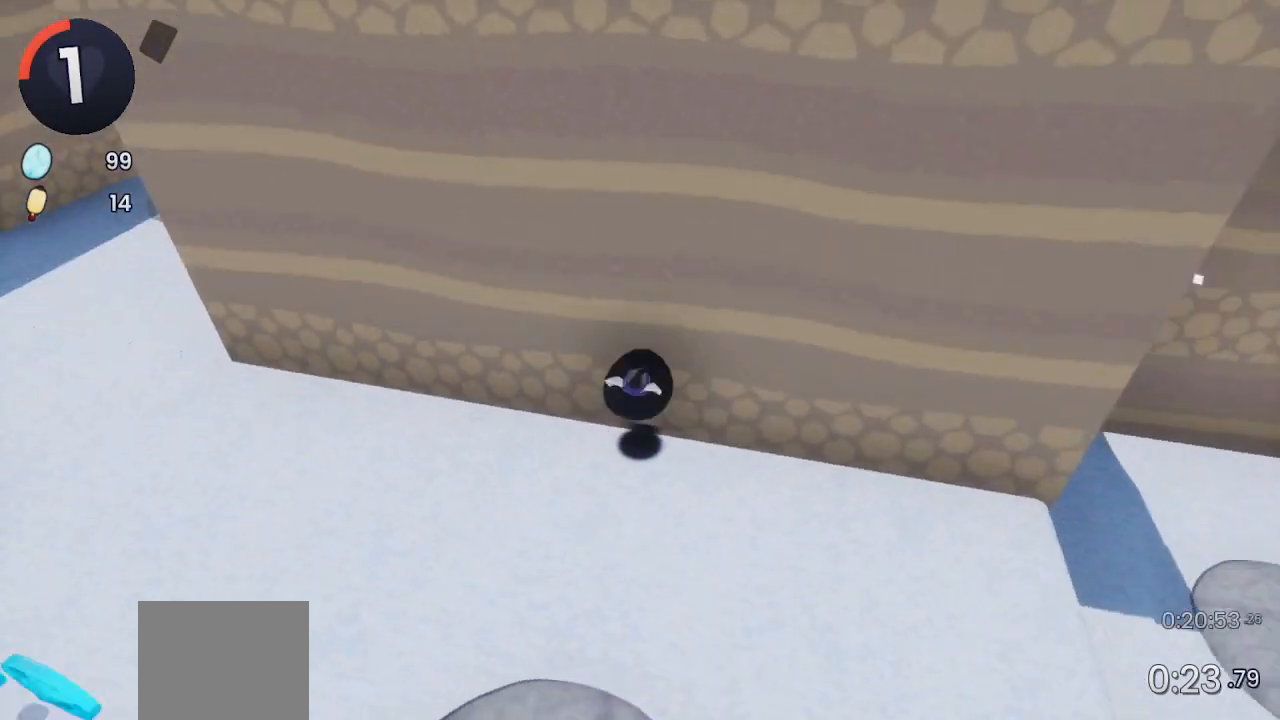
{"buttons": [], "left_stick": "left", "right_stick": "center", "events": [[33, "right_stick", "center"]]}
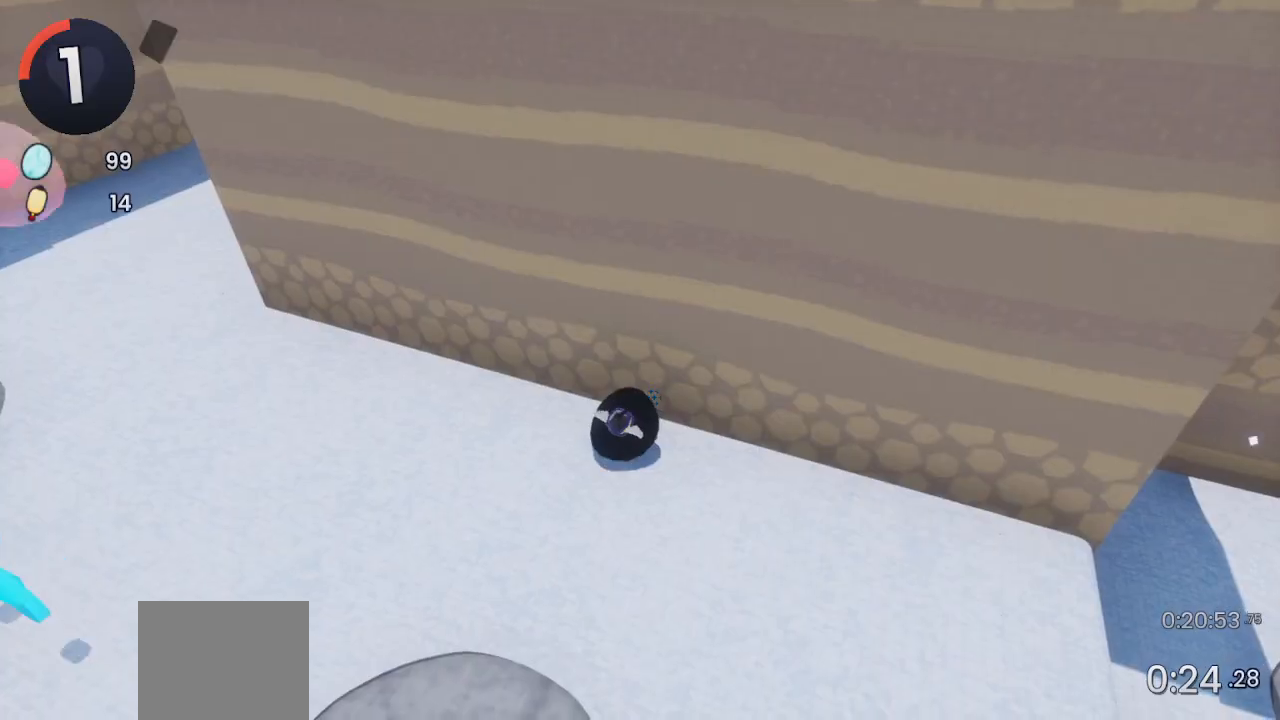
{"buttons": [], "left_stick": "left", "right_stick": "center", "events": [[167, "CROSS", "down"], [267, "CROSS", "up"], [367, "CROSS", "down"], [467, "CROSS", "up"]]}
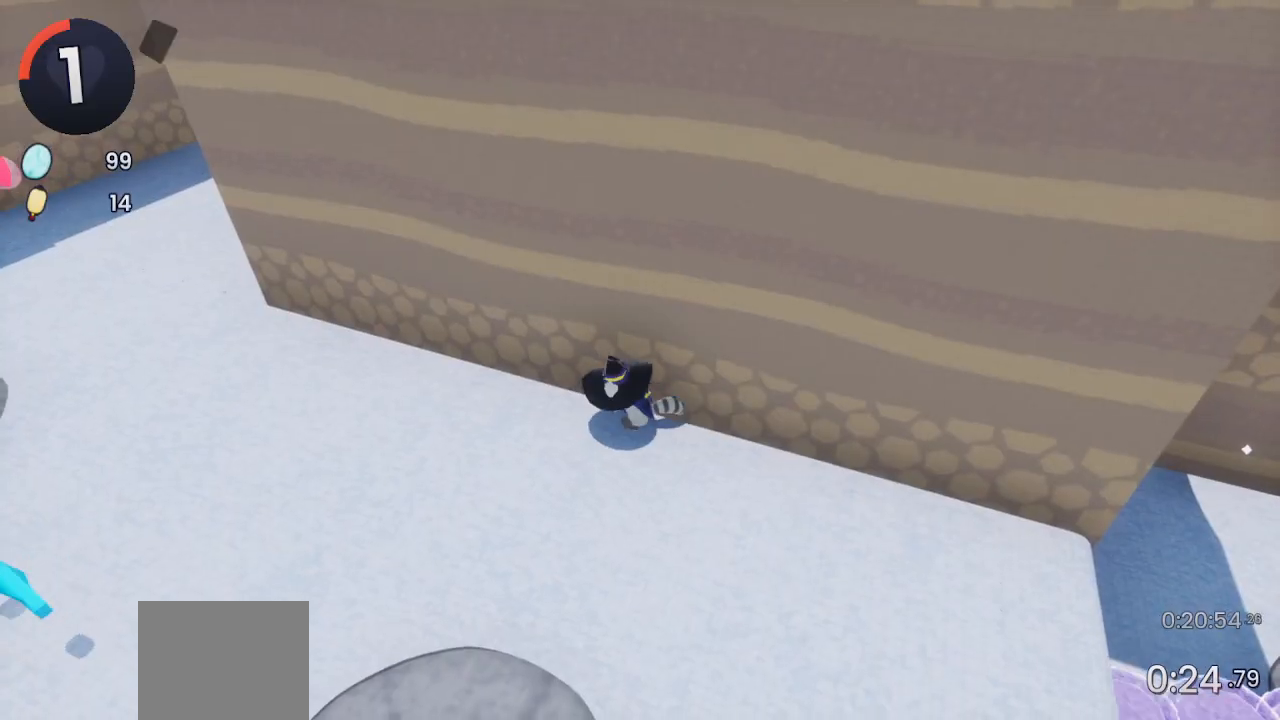
{"buttons": [], "left_stick": "left", "right_stick": "center", "events": [[67, "CROSS", "down"], [133, "CROSS", "up"], [200, "CROSS", "down"], [367, "CROSS", "up"]]}
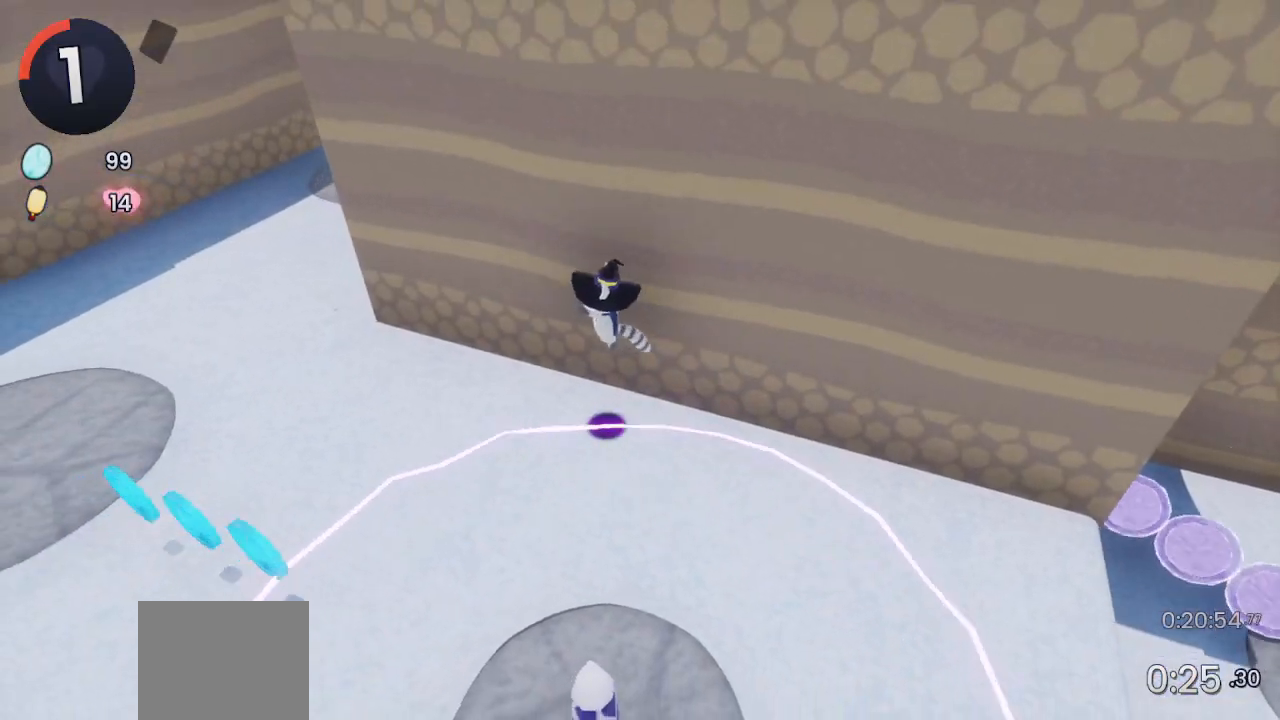
{"buttons": ["R2"], "left_stick": "up-left", "right_stick": "right", "events": [[100, "left_stick", "up-left"], [133, "CROSS", "down"], [233, "CROSS", "up"], [400, "R2", "down"], [467, "right_stick", "right"]]}
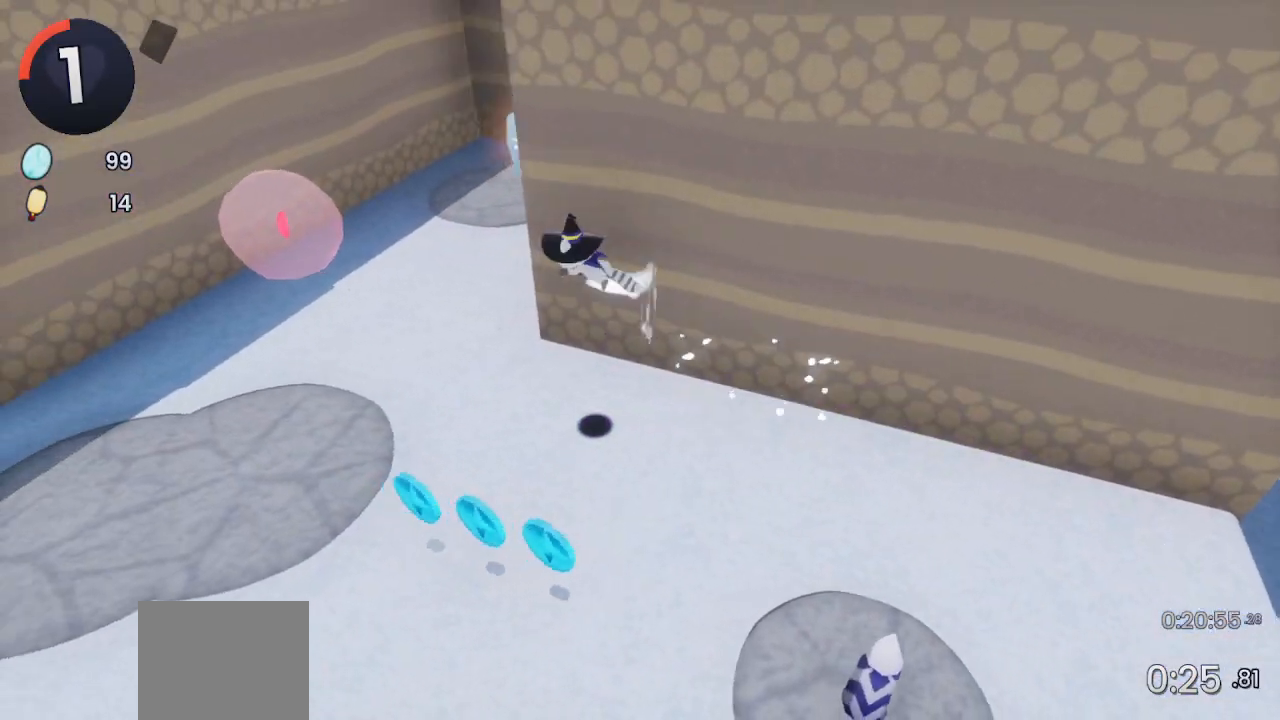
{"buttons": [], "left_stick": "up-left", "right_stick": "center", "events": [[133, "R2", "up"], [333, "right_stick", "center"]]}
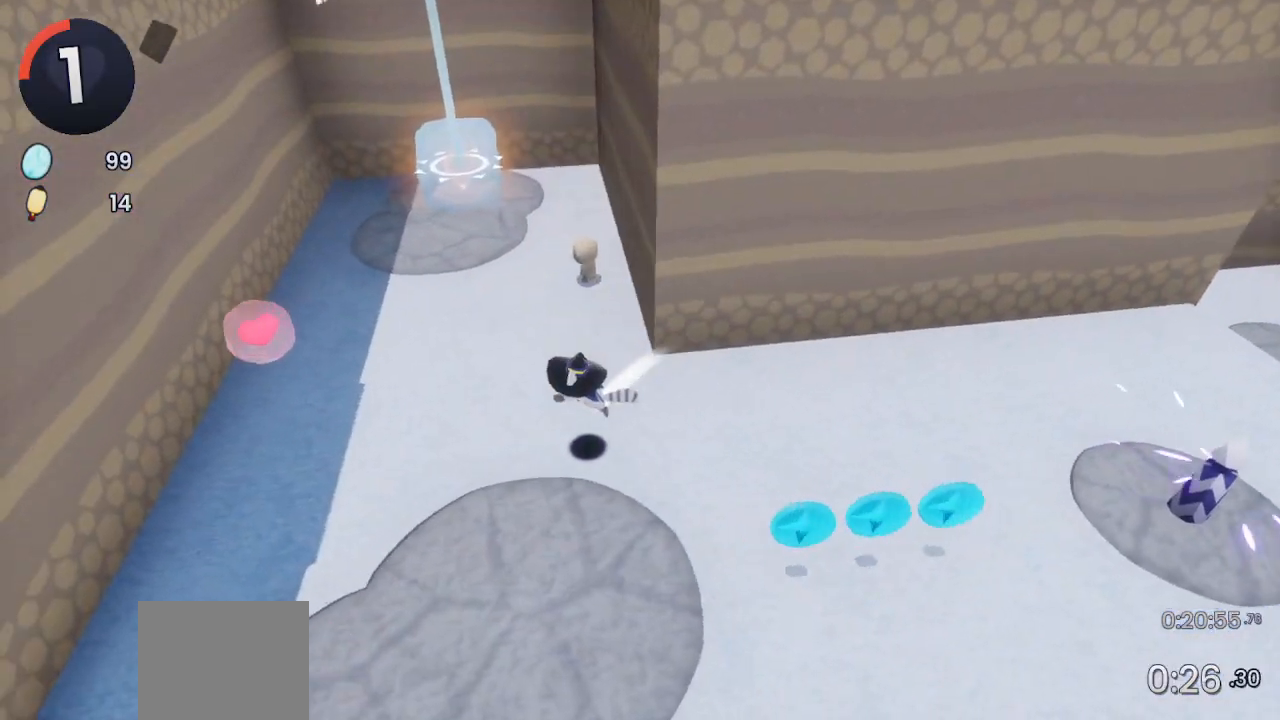
{"buttons": [], "left_stick": "right", "right_stick": "center", "events": [[200, "SQUARE", "down"], [267, "left_stick", "up-right"], [300, "SQUARE", "up"], [333, "left_stick", "right"]]}
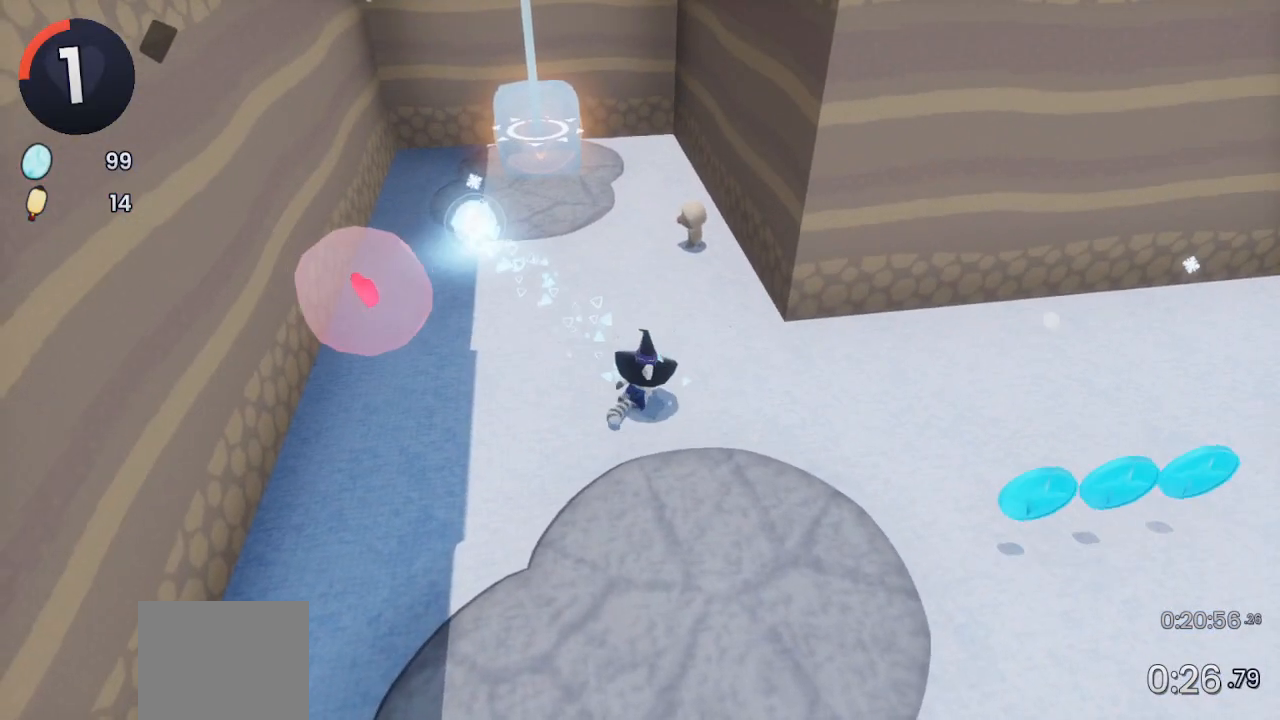
{"buttons": [], "left_stick": "up-left", "right_stick": "center", "events": [[67, "right_stick", "right"], [167, "right_stick", "center"], [233, "right_stick", "left"], [267, "left_stick", "left"], [400, "left_stick", "up-left"], [433, "right_stick", "center"]]}
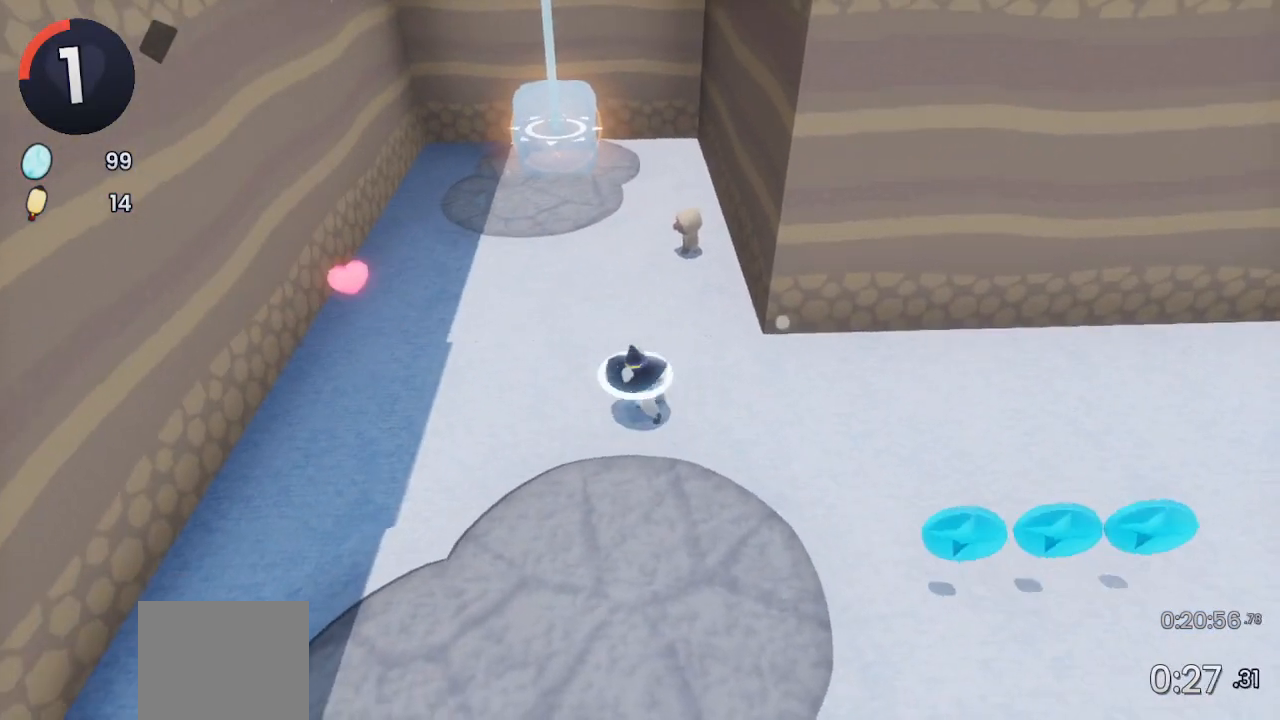
{"buttons": ["R2"], "left_stick": "up-right", "right_stick": "right", "events": [[100, "SQUARE", "down"], [200, "SQUARE", "up"], [333, "left_stick", "right"], [400, "right_stick", "down-right"], [467, "R2", "down"], [500, "left_stick", "up-right"], [500, "right_stick", "right"]]}
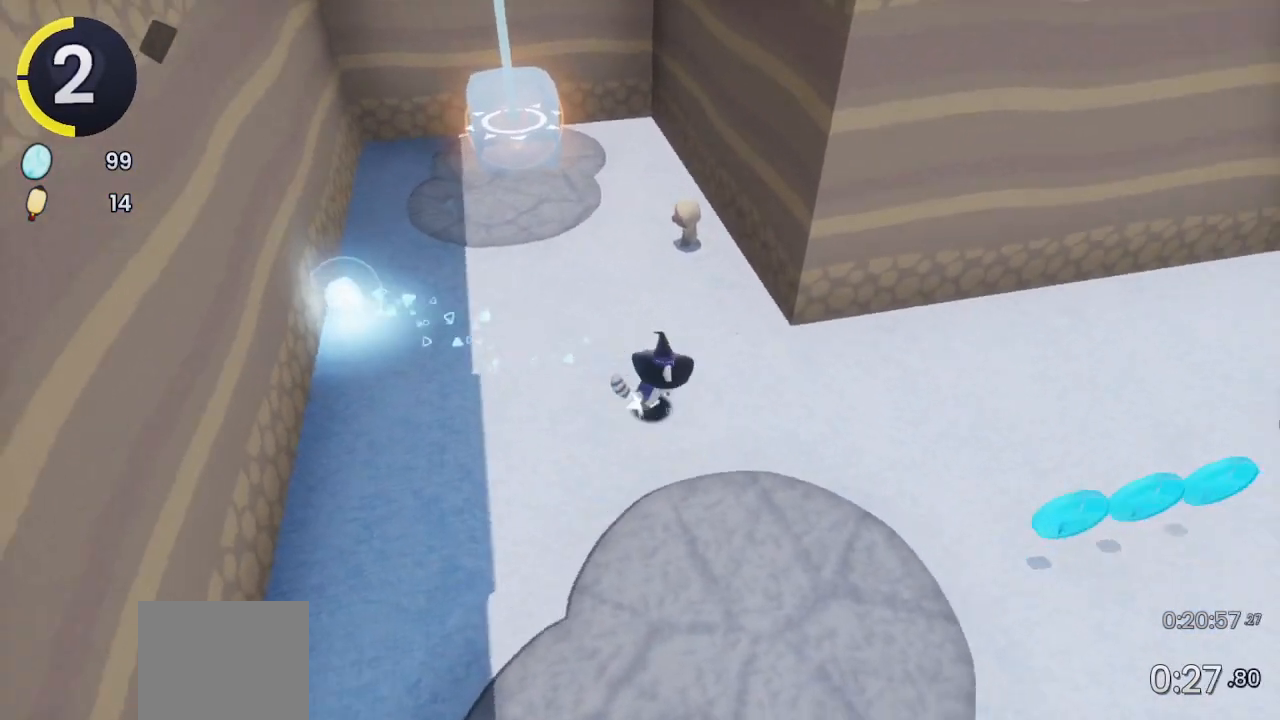
{"buttons": ["CROSS"], "left_stick": "up-right", "right_stick": "center", "events": [[233, "right_stick", "center"], [267, "R2", "up"], [500, "CROSS", "down"]]}
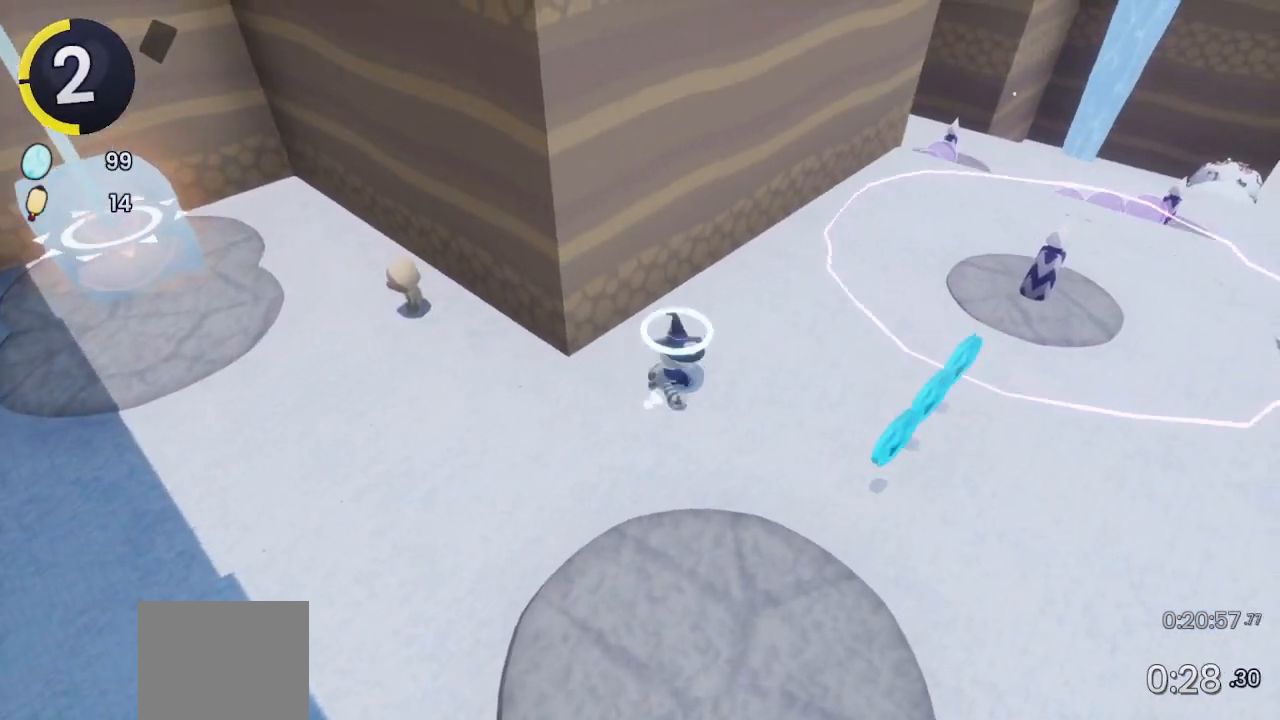
{"buttons": [], "left_stick": "up-right", "right_stick": "center", "events": [[233, "CROSS", "up"]]}
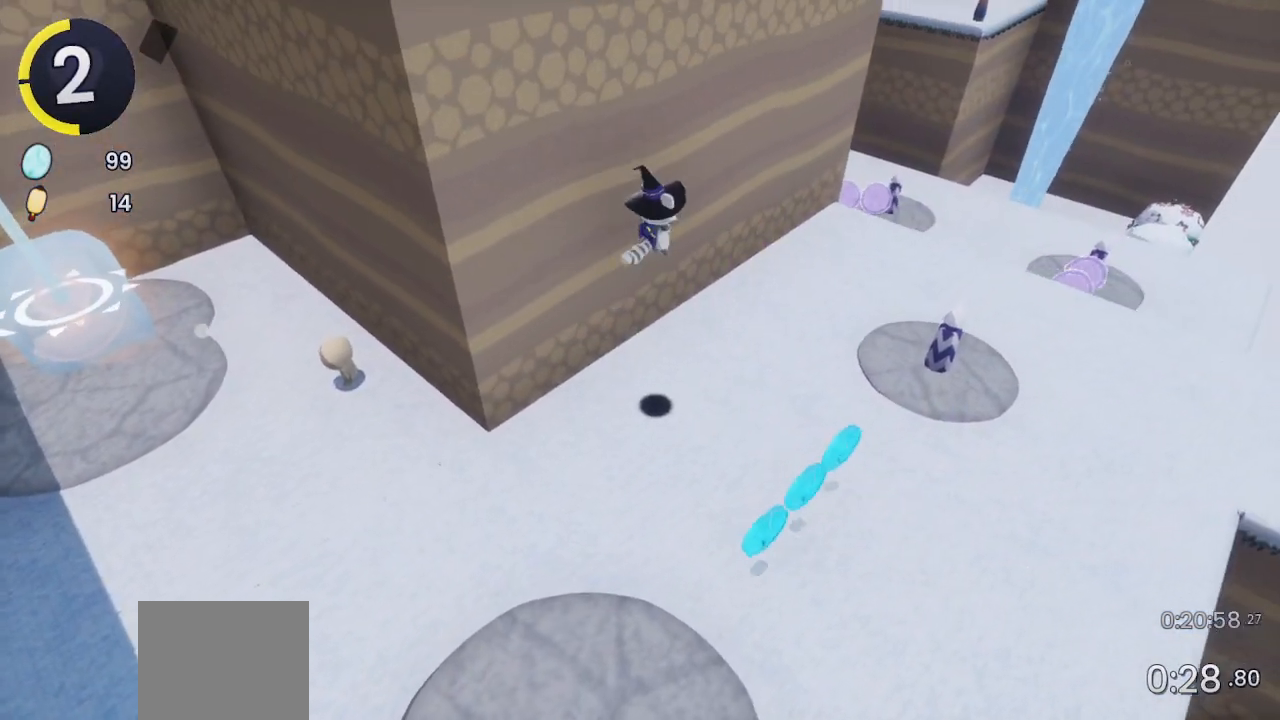
{"buttons": [], "left_stick": "up", "right_stick": "center", "events": [[333, "left_stick", "up"]]}
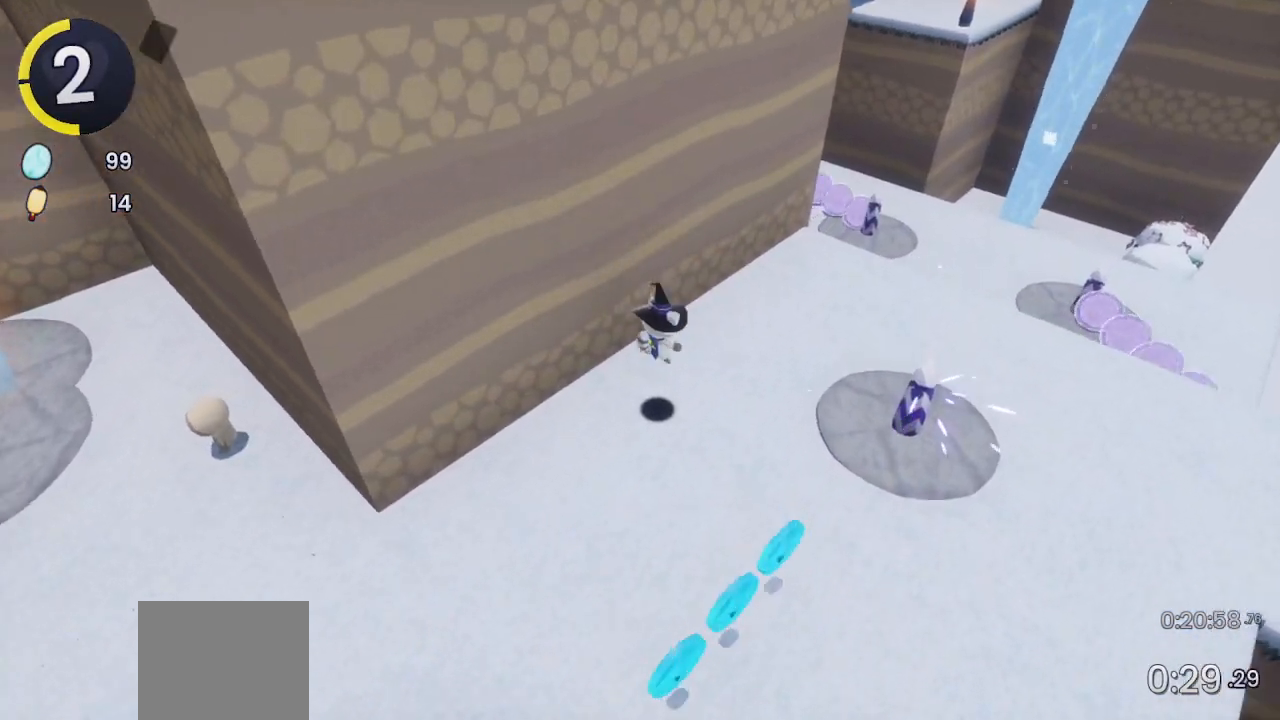
{"buttons": [], "left_stick": "center", "right_stick": "center", "events": [[267, "right_stick", "left"], [400, "left_stick", "center"], [400, "right_stick", "center"]]}
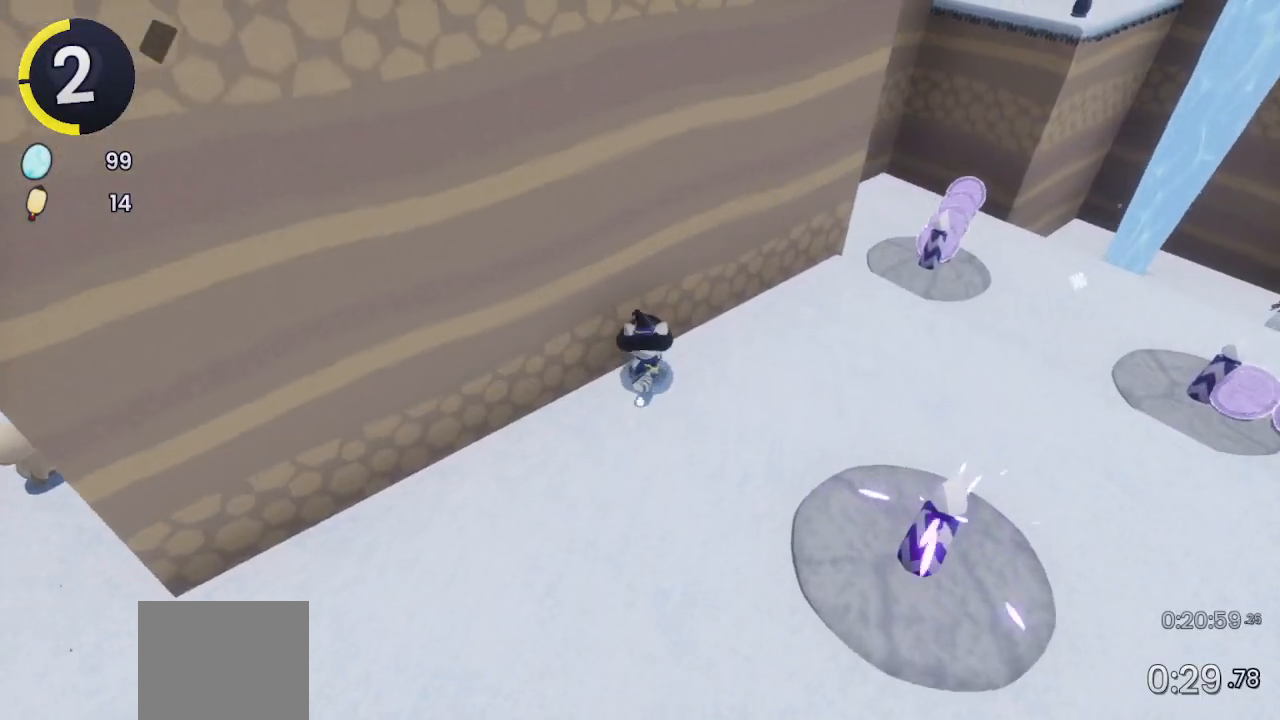
{"buttons": ["DPAD_UP", "DPAD_LEFT"], "left_stick": "center", "right_stick": "center", "events": [[167, "DPAD_LEFT", "down"], [167, "DPAD_UP", "down"]]}
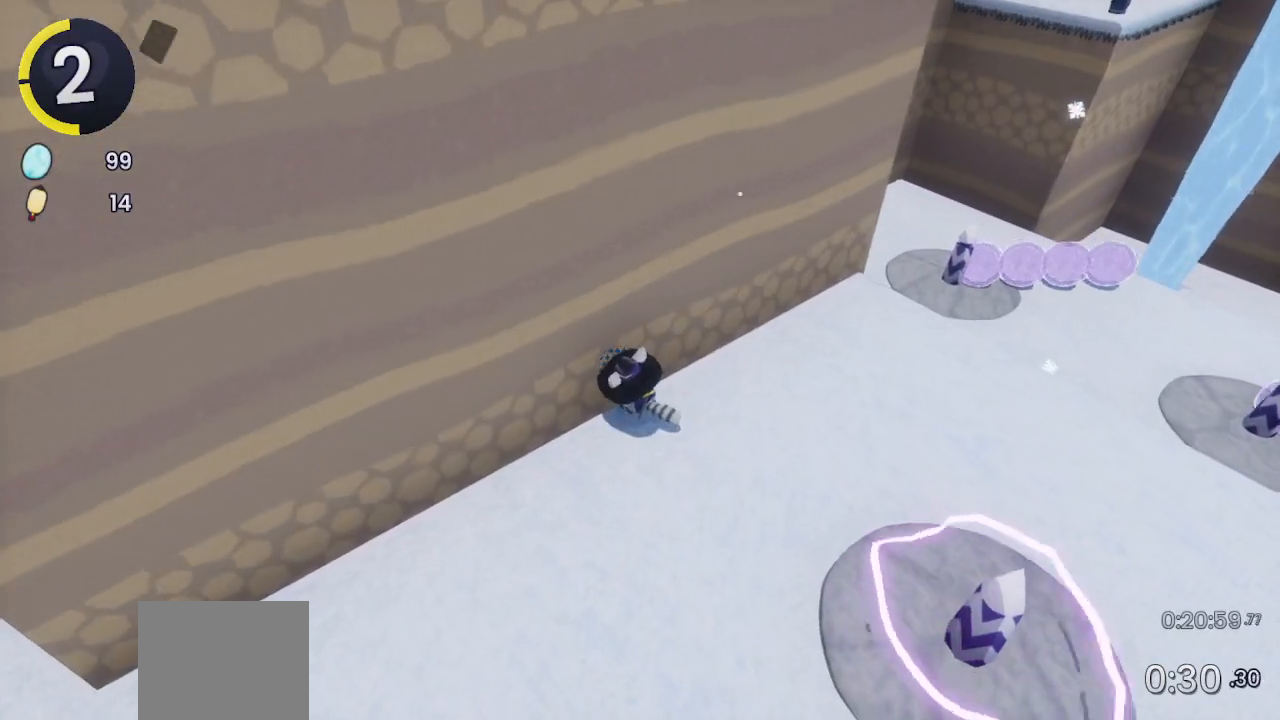
{"buttons": ["DPAD_UP", "DPAD_LEFT"], "left_stick": "center", "right_stick": "center", "events": [[233, "DPAD_LEFT", "up"], [233, "right_stick", "right"], [300, "DPAD_LEFT", "down"], [300, "right_stick", "center"]]}
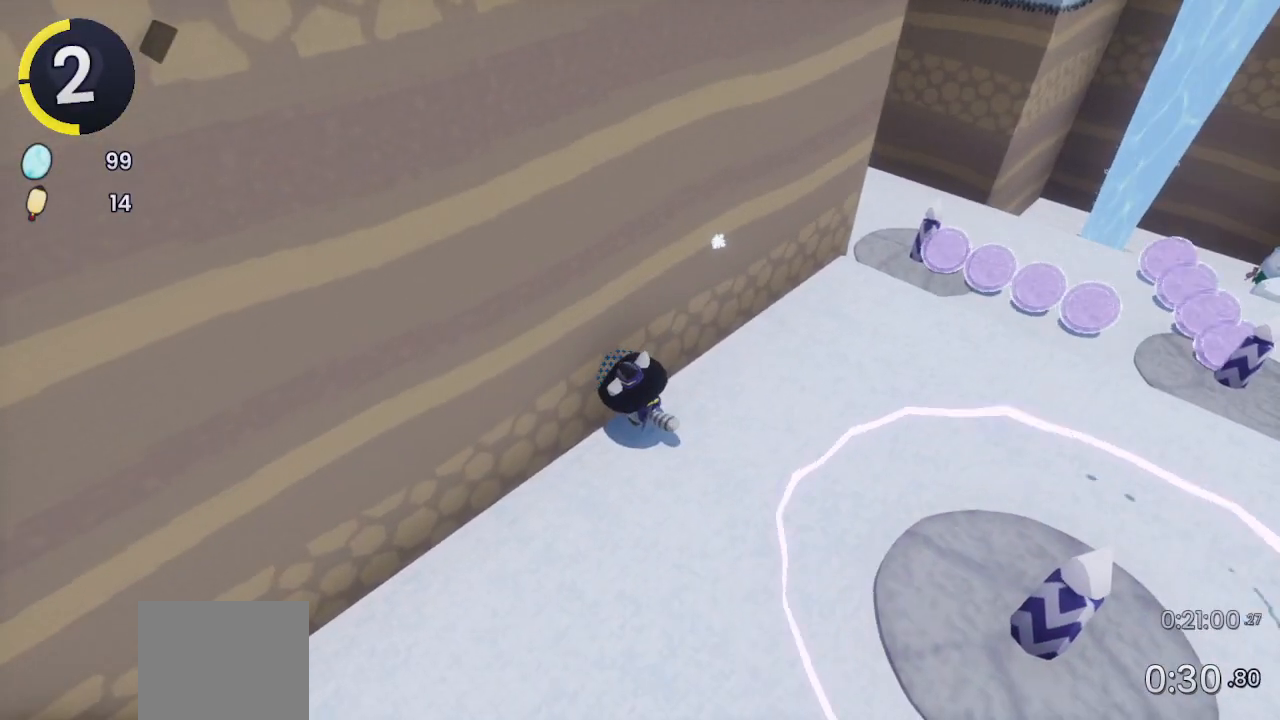
{"buttons": ["DPAD_UP", "DPAD_LEFT"], "left_stick": "center", "right_stick": "center", "events": [[400, "CROSS", "down"], [433, "CROSS", "up"]]}
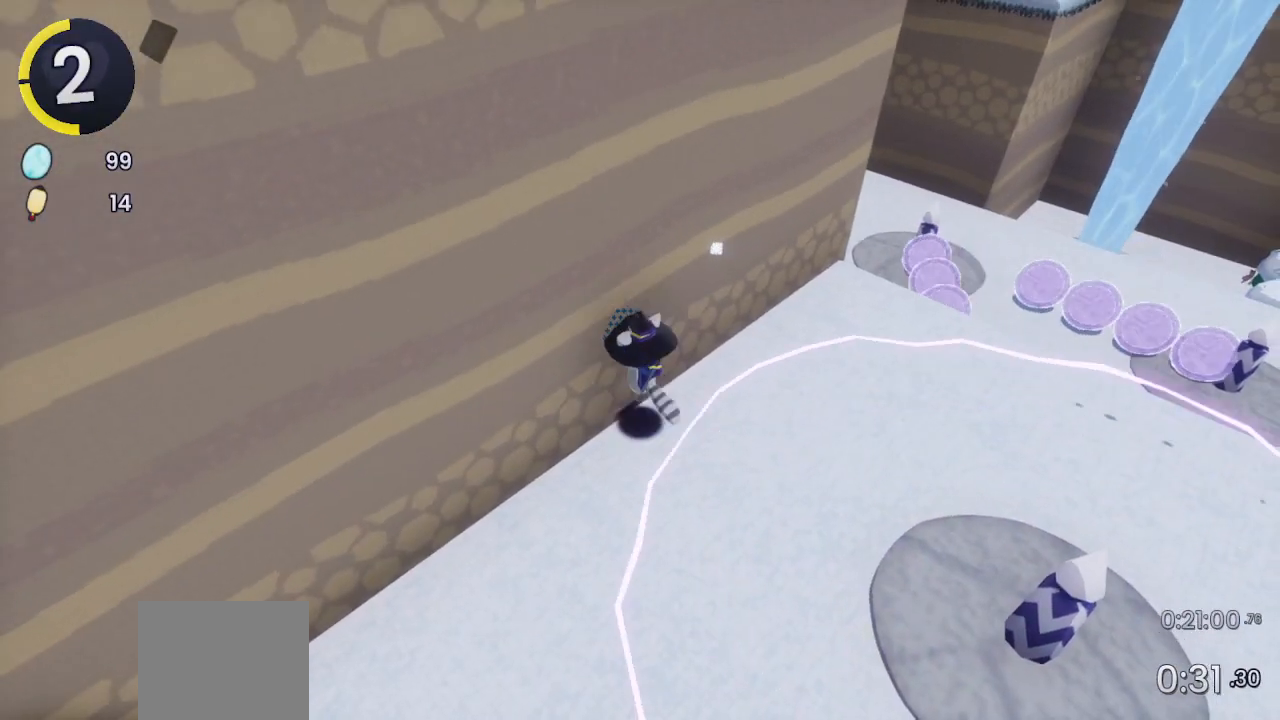
{"buttons": ["DPAD_UP", "DPAD_LEFT"], "left_stick": "center", "right_stick": "center", "events": []}
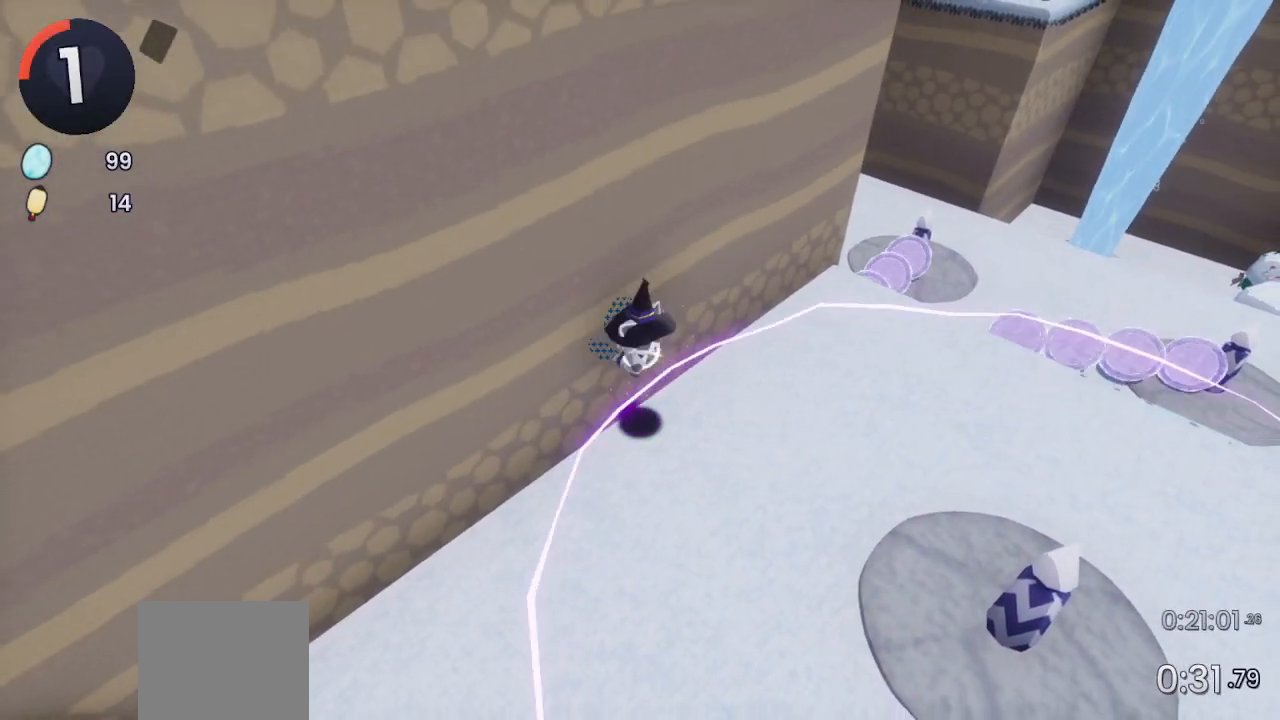
{"buttons": ["DPAD_UP", "DPAD_LEFT"], "left_stick": "center", "right_stick": "center", "events": []}
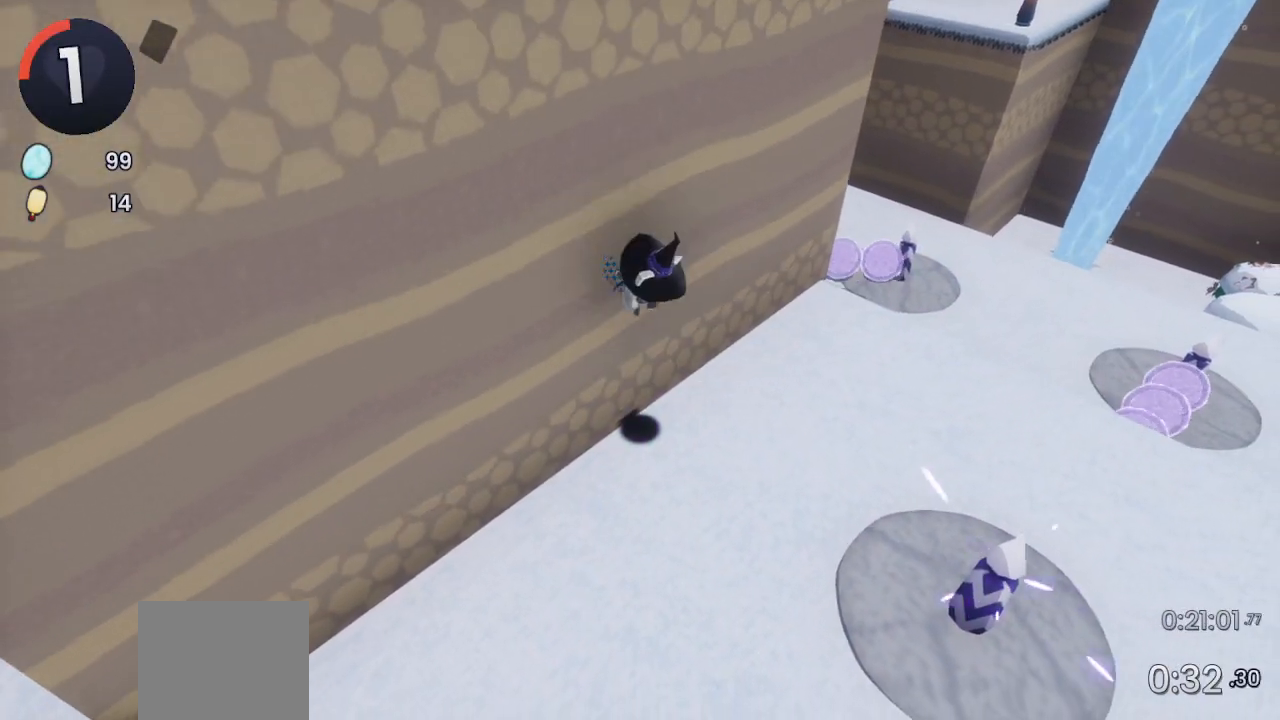
{"buttons": [], "left_stick": "center", "right_stick": "up-left", "events": [[167, "right_stick", "left"], [333, "DPAD_LEFT", "up"], [333, "DPAD_UP", "up"], [333, "right_stick", "up-left"]]}
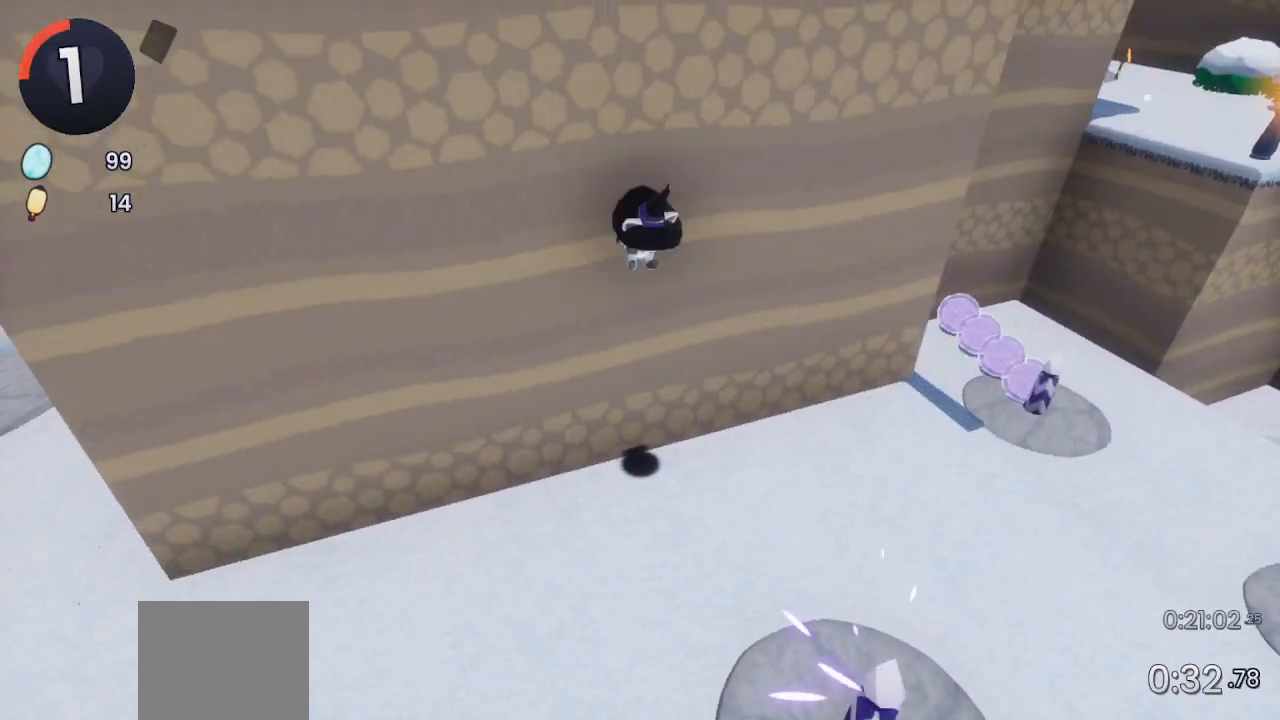
{"buttons": [], "left_stick": "center", "right_stick": "center", "events": [[200, "right_stick", "center"]]}